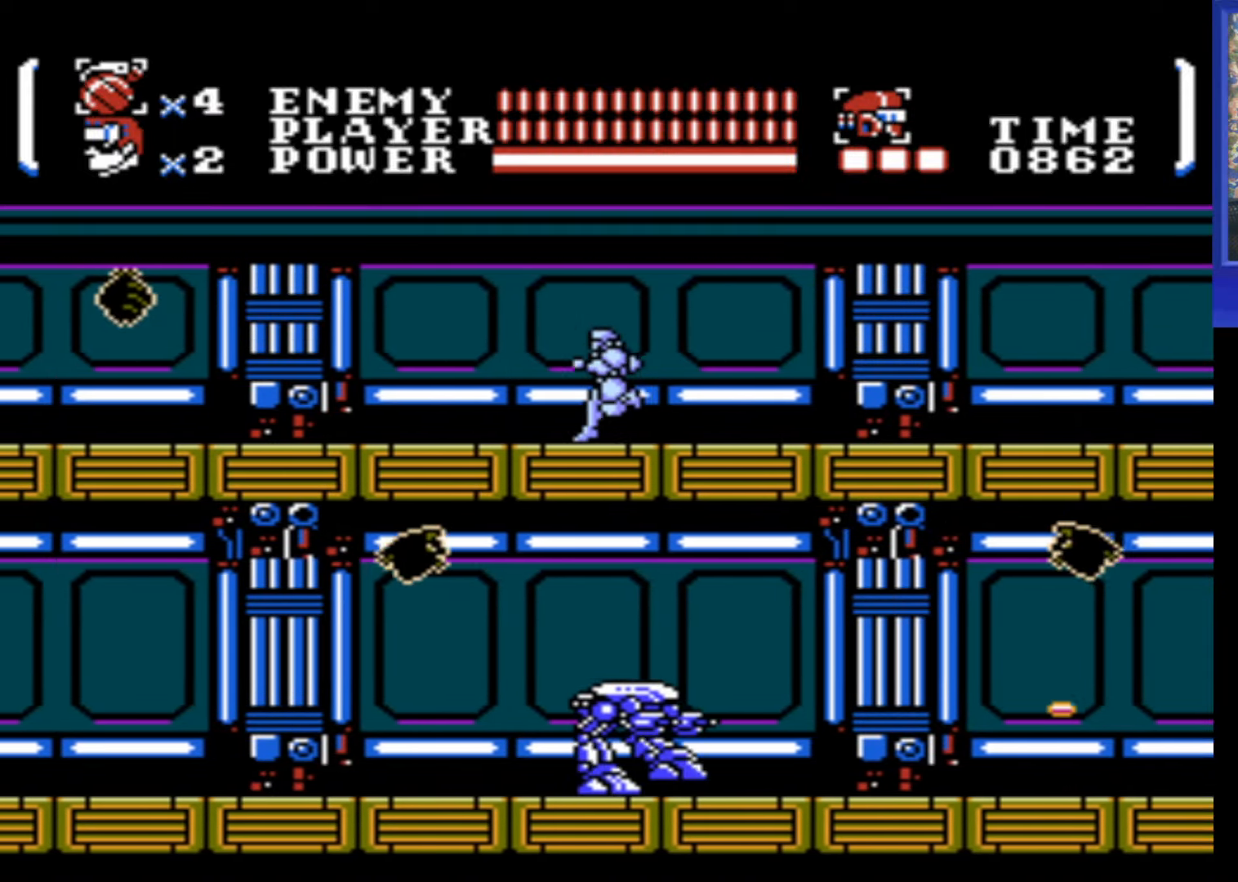
Gameplay with a controller (Nintendo layout); each line is a JSON object with the inputs held at the frame after it. "events" lists button and stick changes between this image and that frame as [ms after this image, input, new state], when the widget could be followed in between. Not read: L3 R3.
{"buttons": ["DPAD_LEFT"], "events": [[16, "B", "down"], [100, "A", "up"], [100, "B", "up"]]}
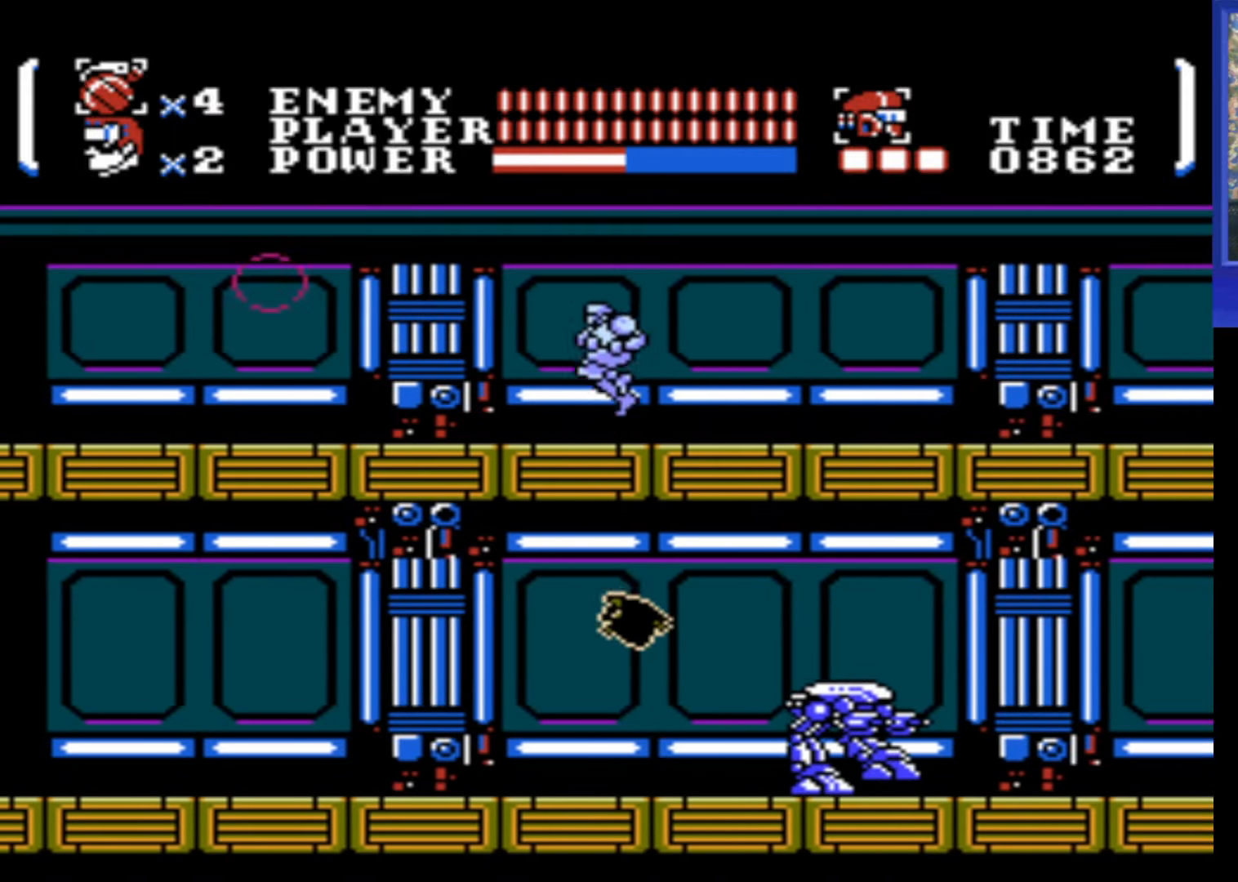
{"buttons": ["DPAD_LEFT"], "events": [[383, "A", "down"], [416, "B", "down"], [483, "A", "up"], [500, "B", "up"]]}
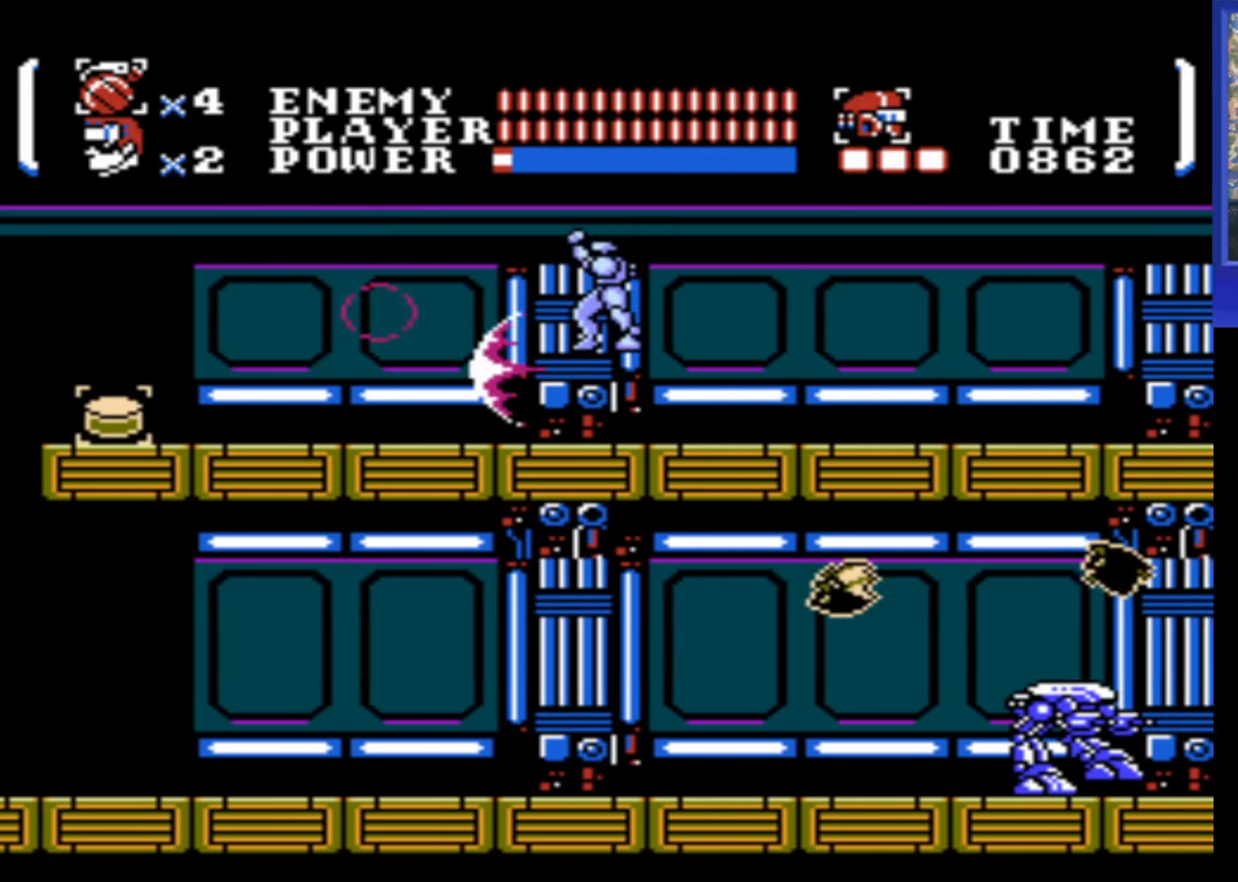
{"buttons": ["DPAD_LEFT"], "events": []}
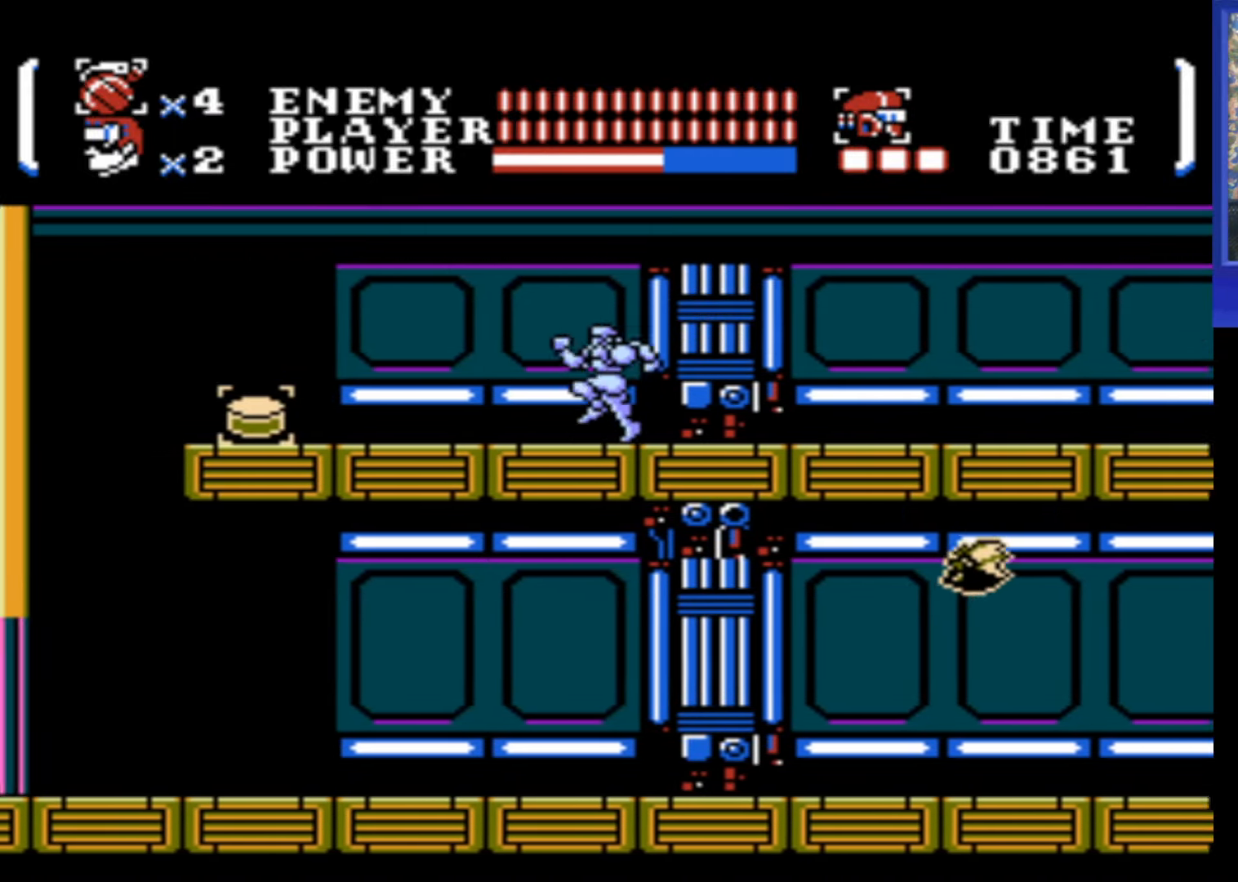
{"buttons": ["DPAD_LEFT"], "events": []}
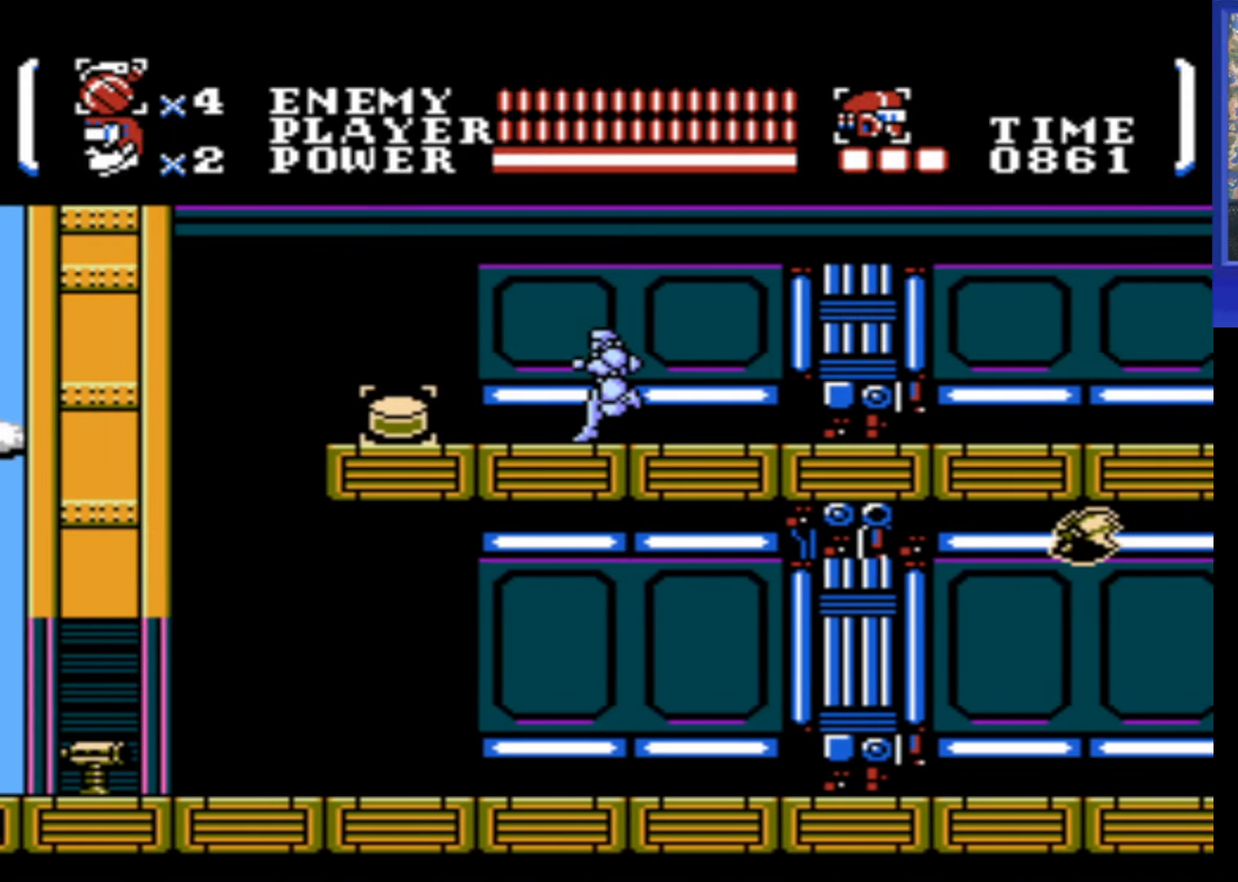
{"buttons": ["DPAD_LEFT"], "events": []}
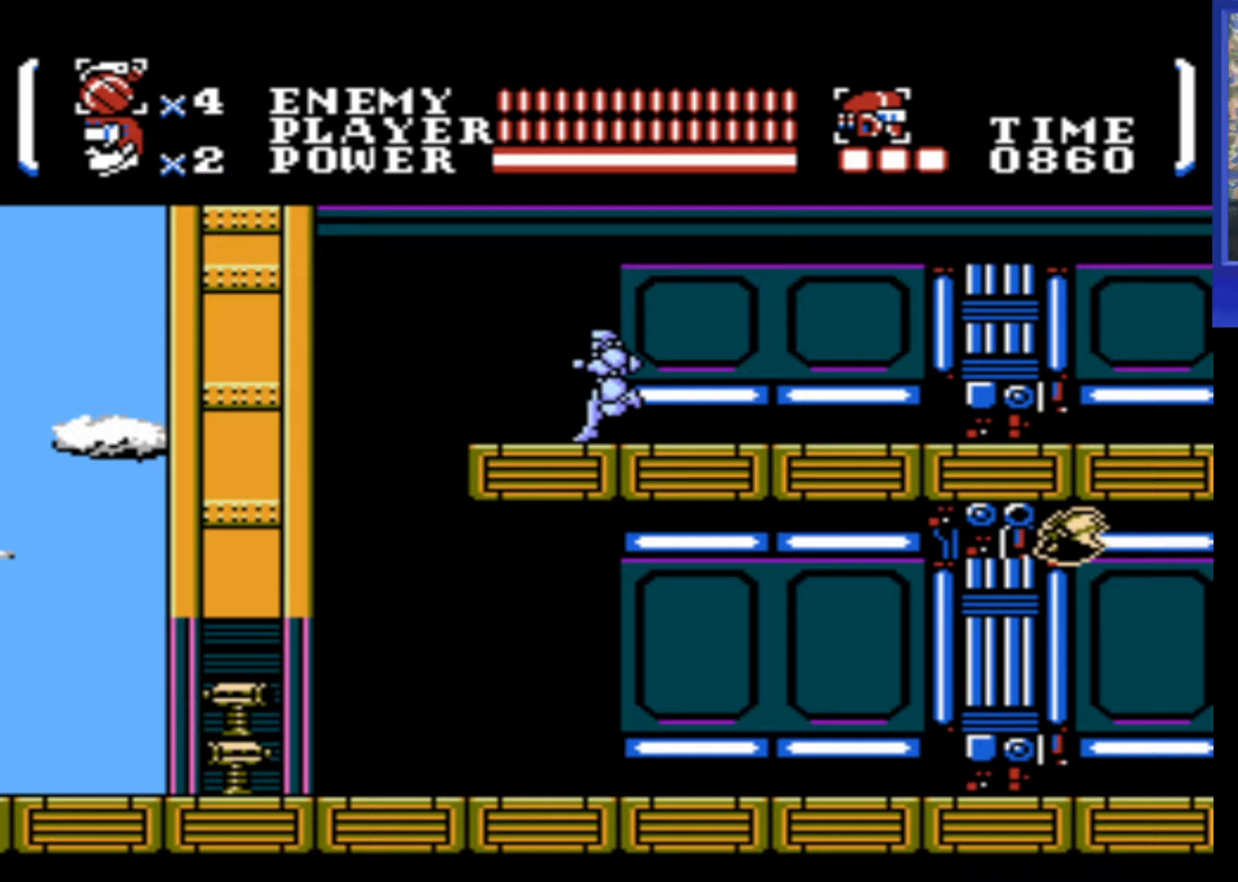
{"buttons": [], "events": [[500, "DPAD_LEFT", "up"]]}
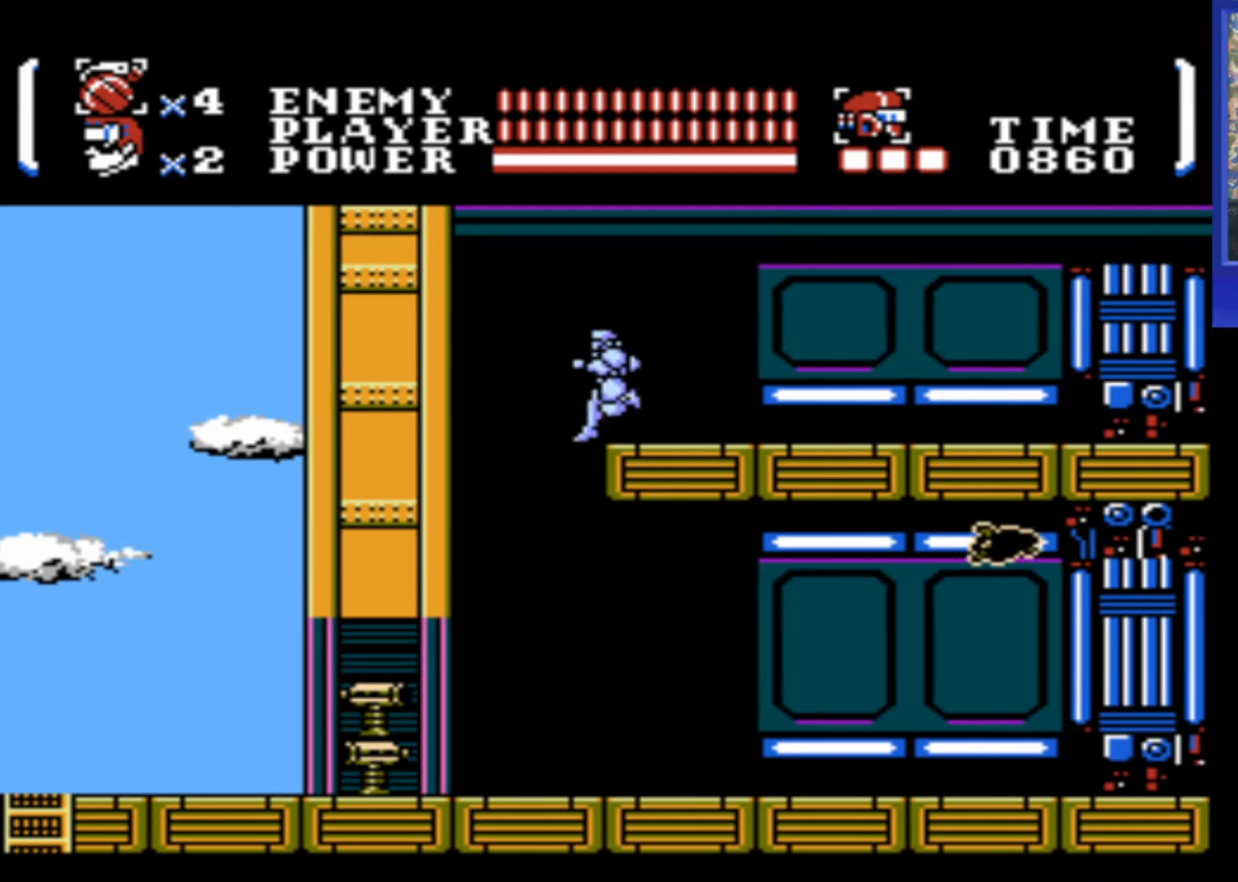
{"buttons": ["DPAD_LEFT"], "events": [[283, "DPAD_LEFT", "down"]]}
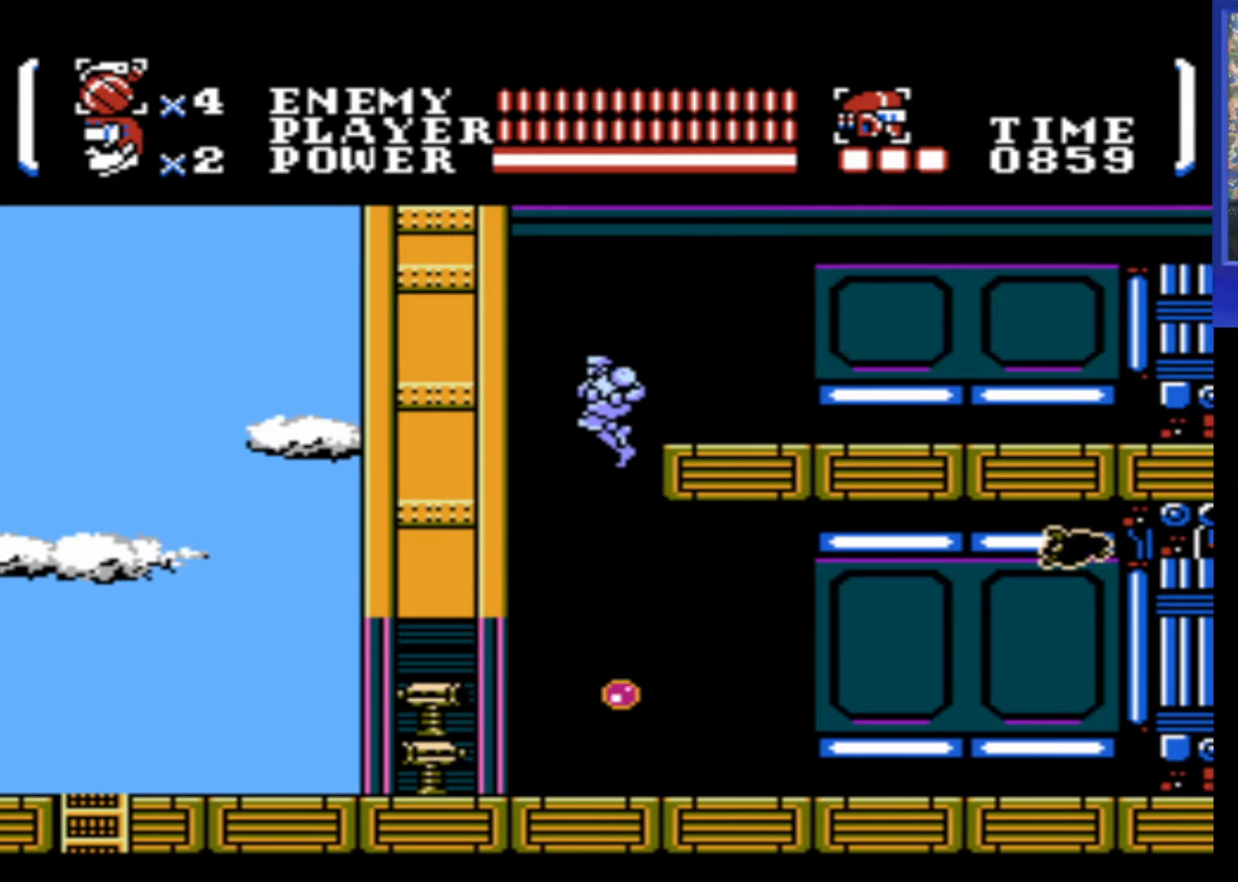
{"buttons": ["B", "DPAD_DOWN"], "events": [[117, "DPAD_LEFT", "up"], [333, "B", "down"], [383, "B", "up"], [433, "DPAD_DOWN", "down"], [483, "B", "down"]]}
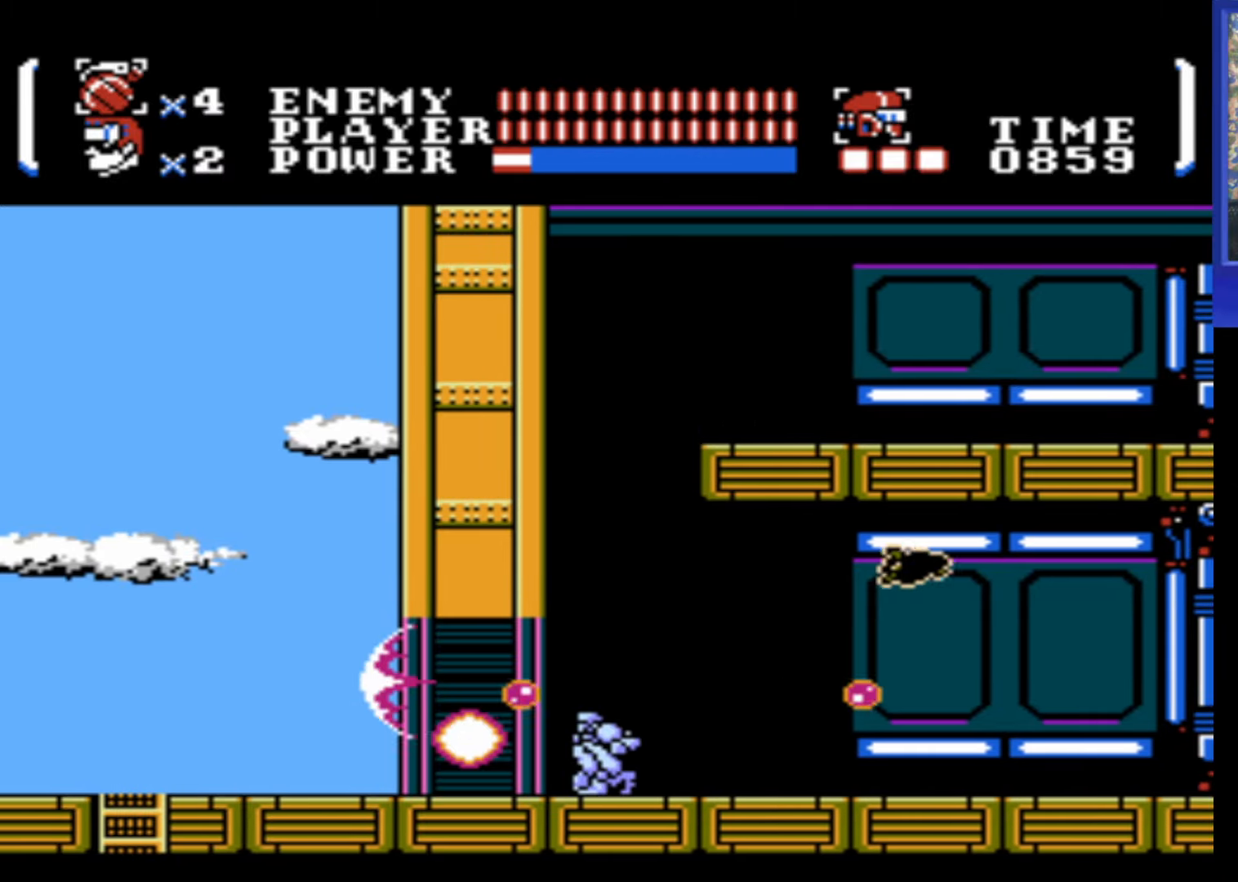
{"buttons": ["DPAD_LEFT"], "events": [[50, "B", "up"], [367, "DPAD_DOWN", "up"], [417, "DPAD_LEFT", "down"]]}
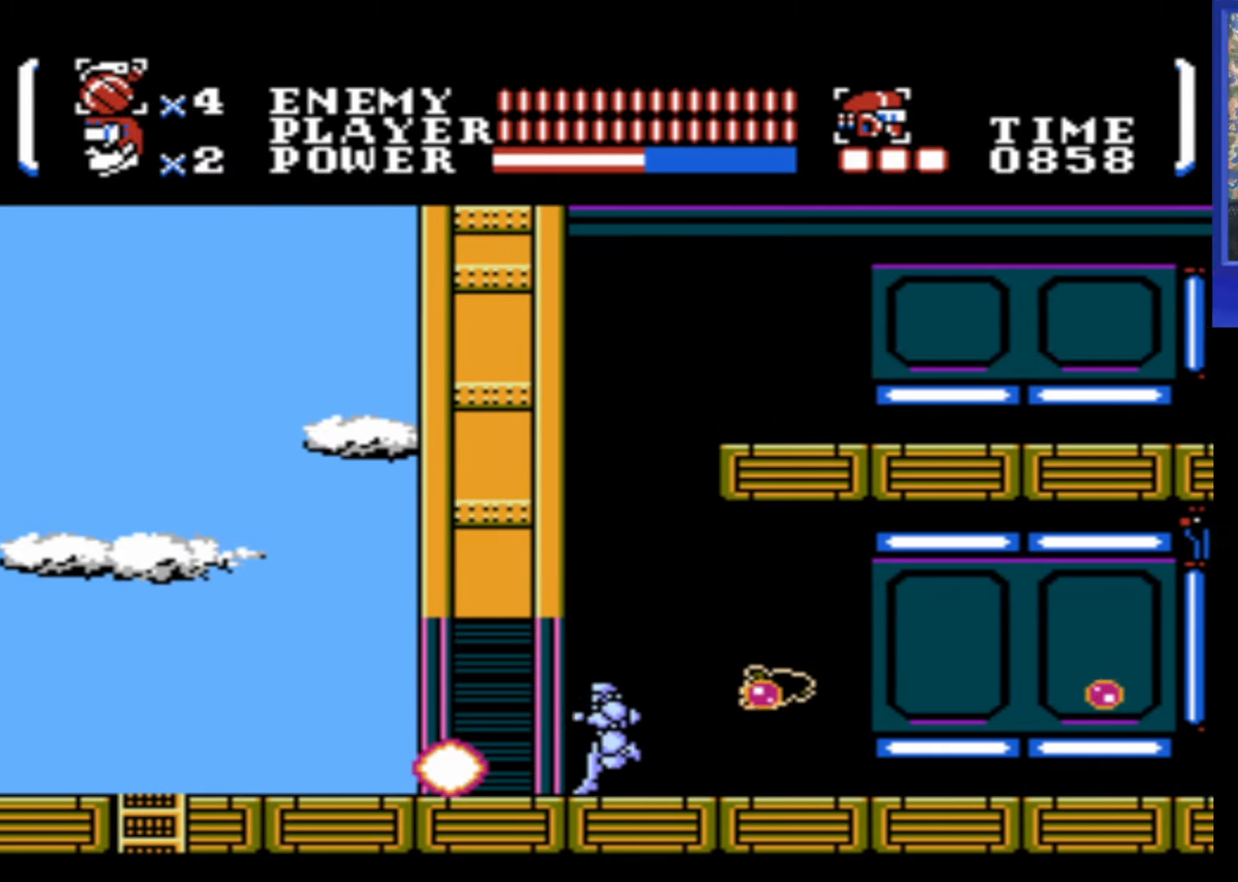
{"buttons": ["DPAD_LEFT"], "events": [[33, "DPAD_LEFT", "up"], [67, "DPAD_RIGHT", "down"], [117, "B", "down"], [150, "DPAD_RIGHT", "up"], [183, "B", "up"], [217, "DPAD_LEFT", "down"]]}
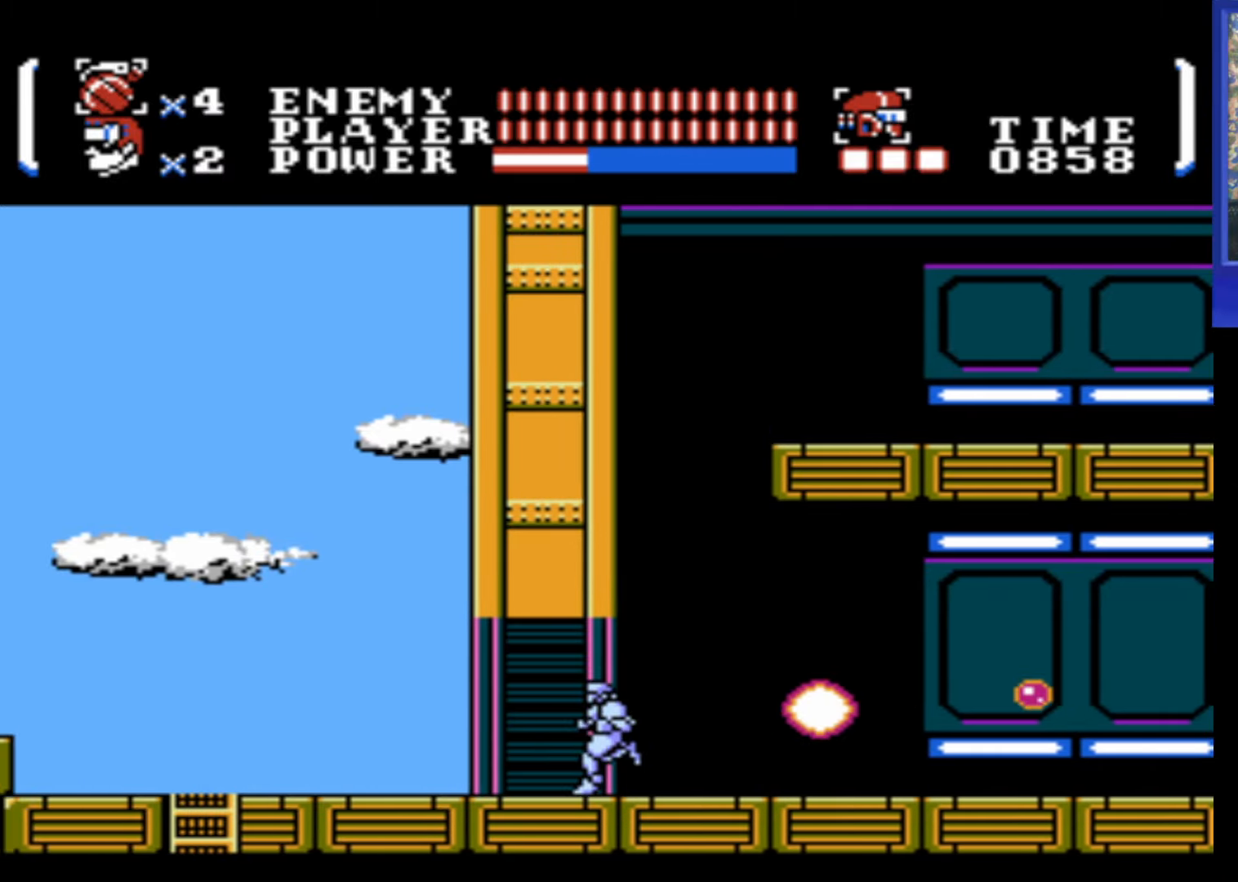
{"buttons": ["DPAD_LEFT"], "events": []}
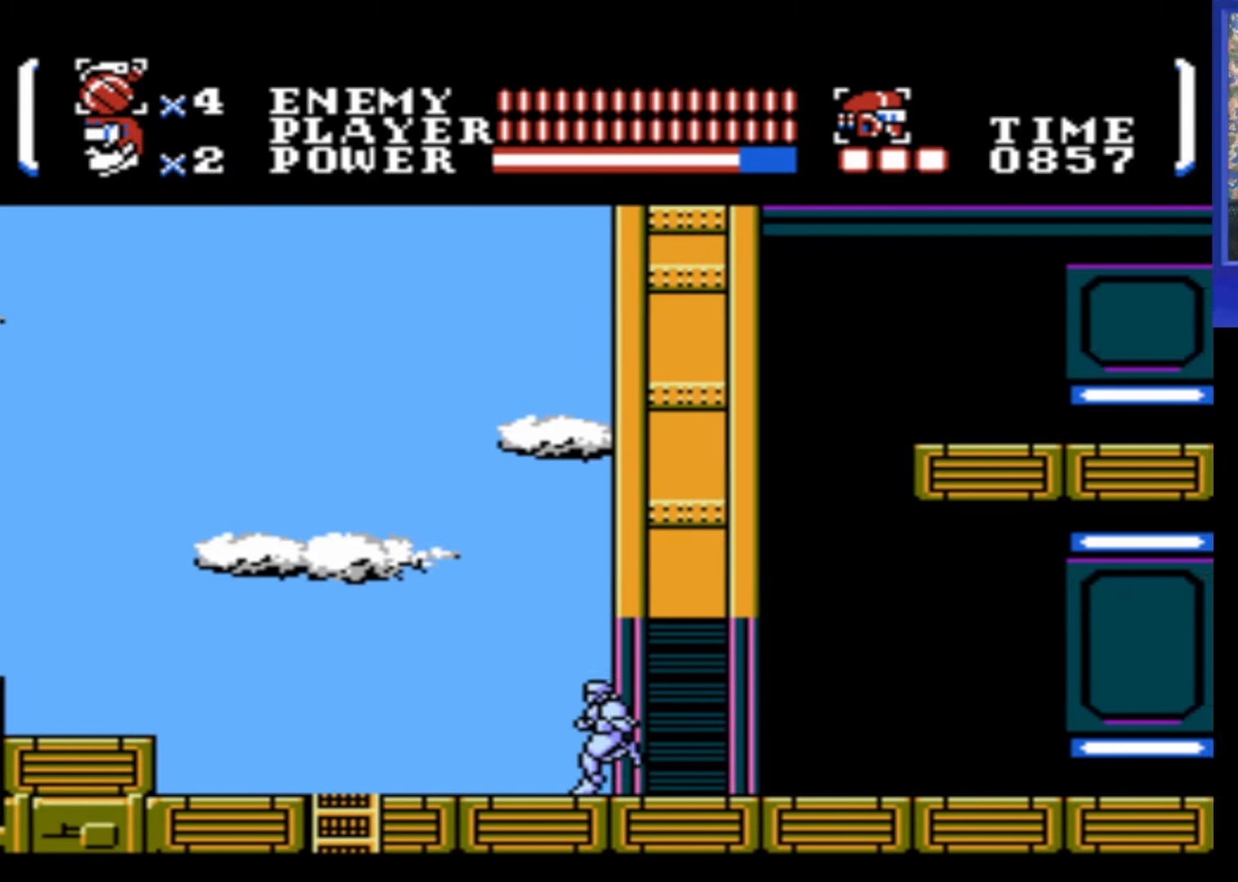
{"buttons": ["DPAD_LEFT"], "events": []}
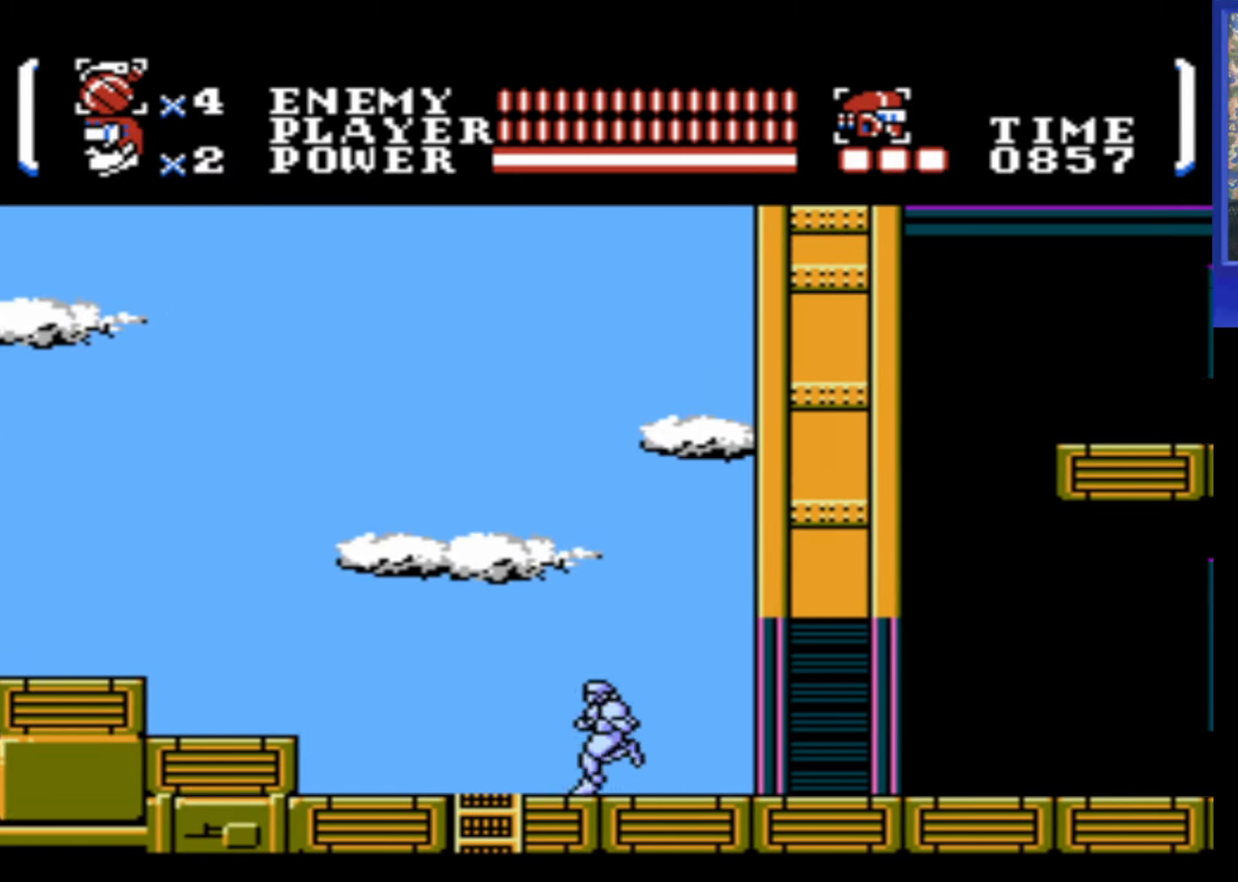
{"buttons": ["DPAD_DOWN"], "events": [[283, "DPAD_DOWN", "down"], [333, "DPAD_LEFT", "up"]]}
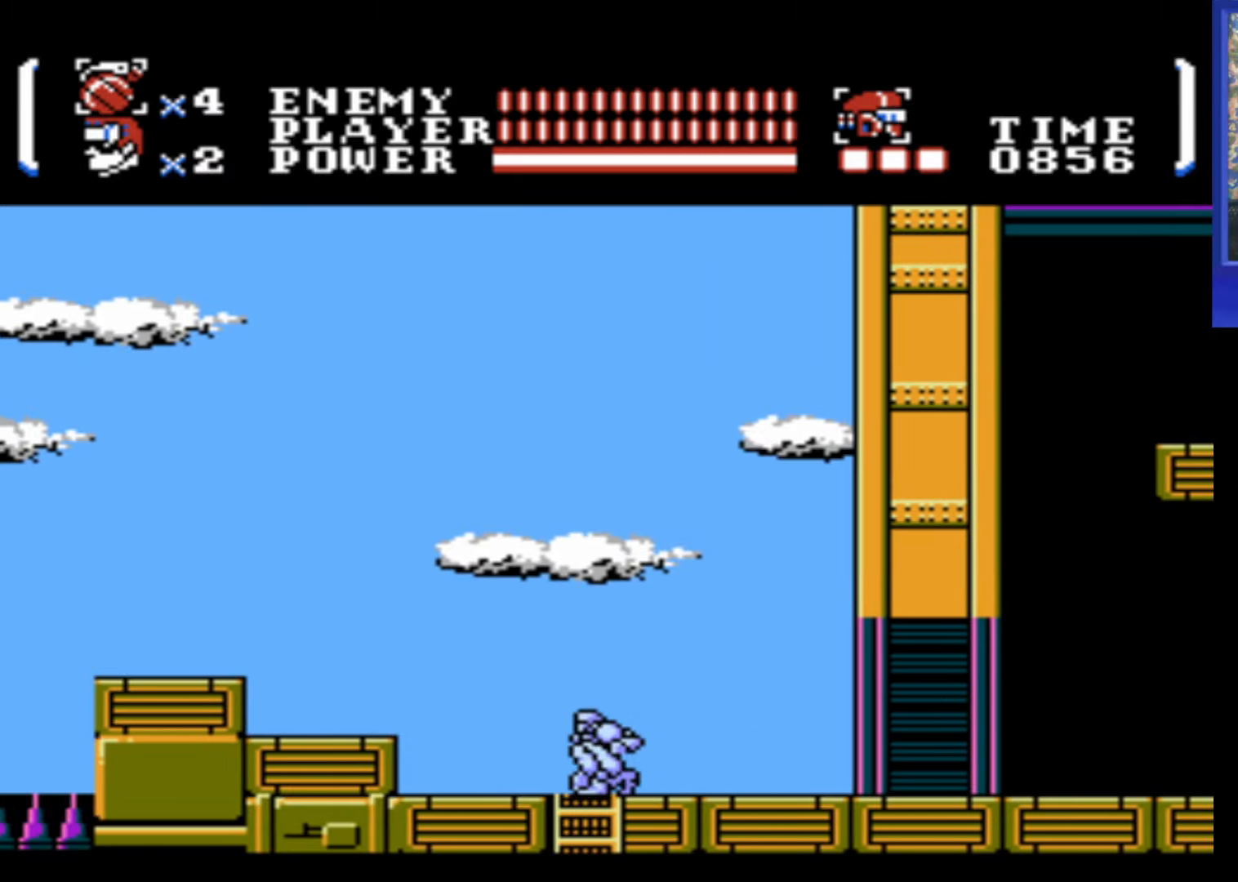
{"buttons": ["DPAD_LEFT"], "events": [[467, "DPAD_DOWN", "up"], [467, "DPAD_LEFT", "down"]]}
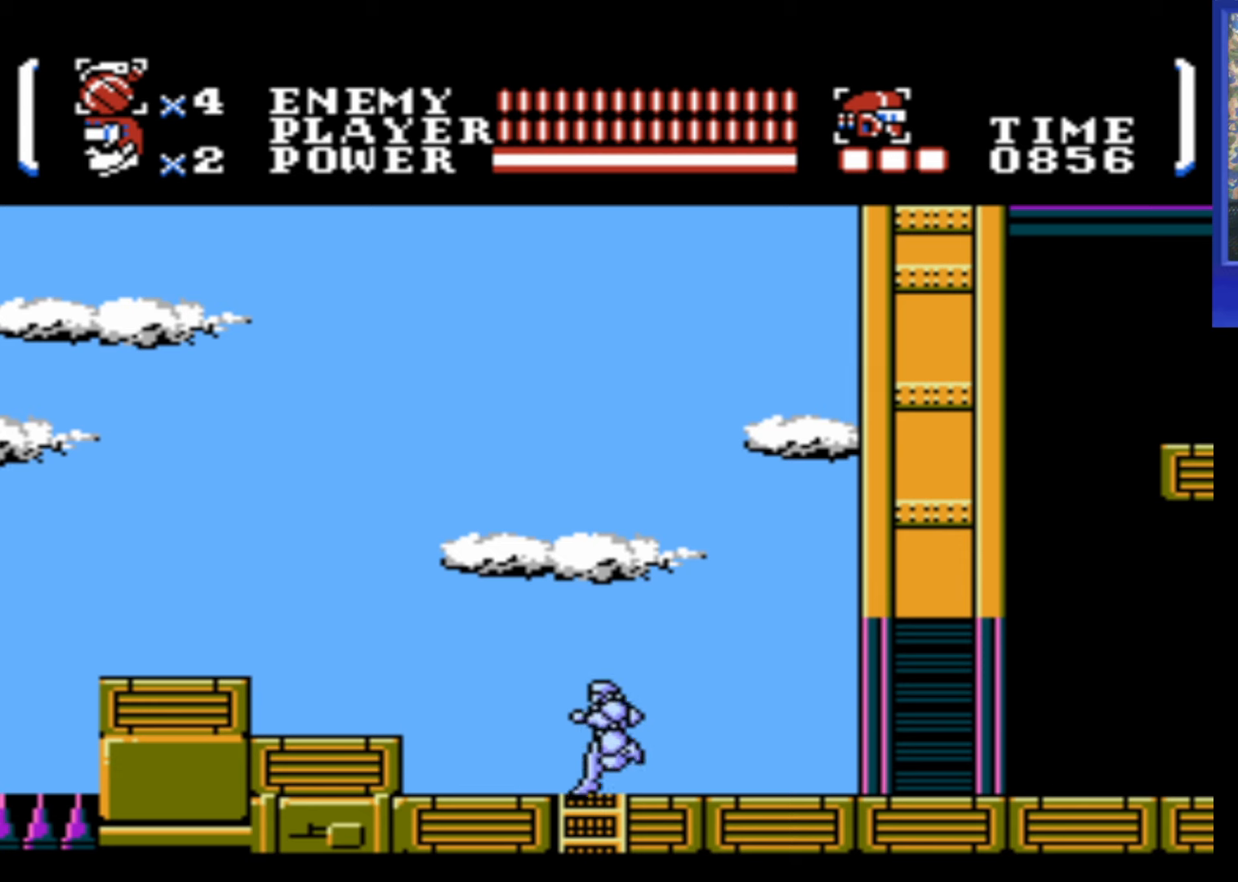
{"buttons": [], "events": [[117, "DPAD_DOWN", "down"], [117, "DPAD_LEFT", "up"], [500, "DPAD_DOWN", "up"]]}
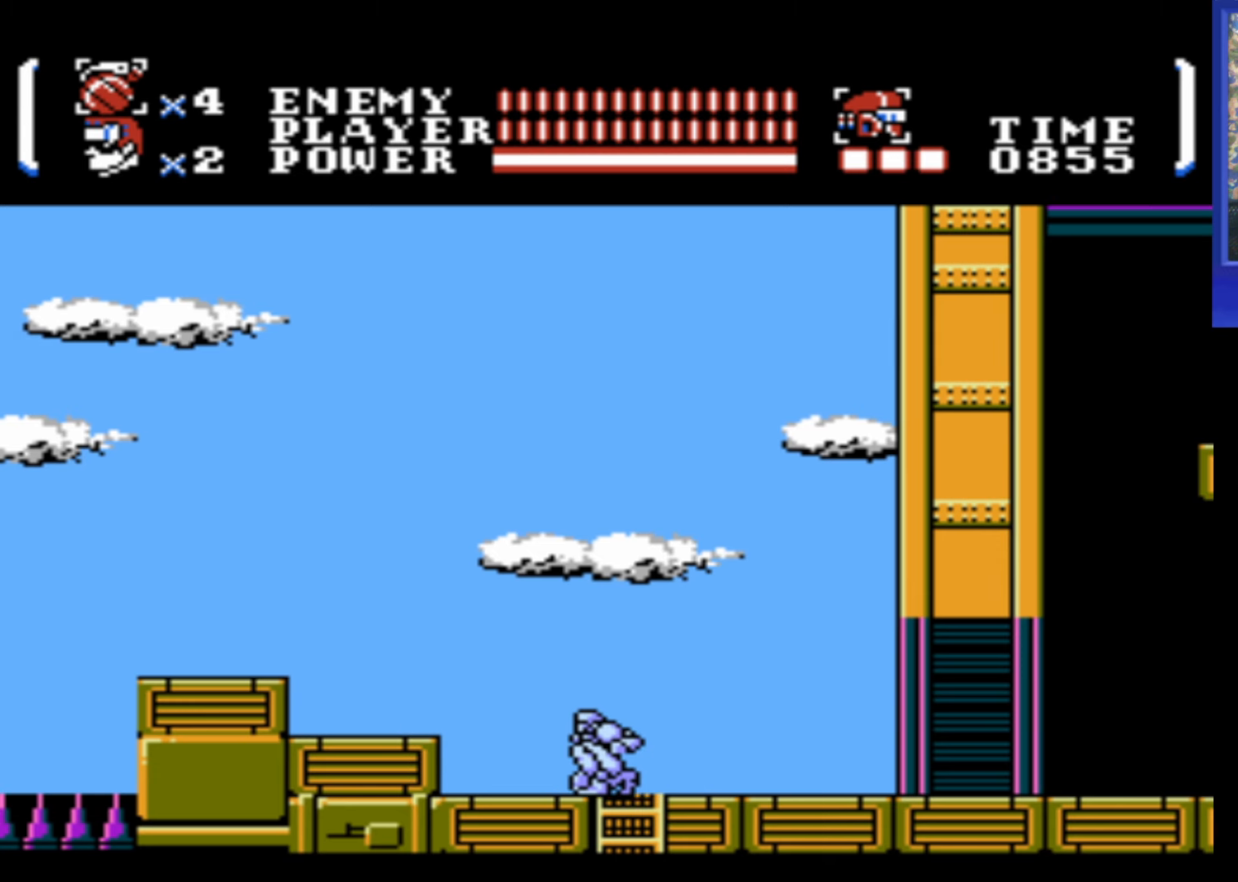
{"buttons": ["DPAD_DOWN"], "events": [[100, "DPAD_RIGHT", "down"], [167, "DPAD_RIGHT", "up"], [334, "DPAD_DOWN", "down"]]}
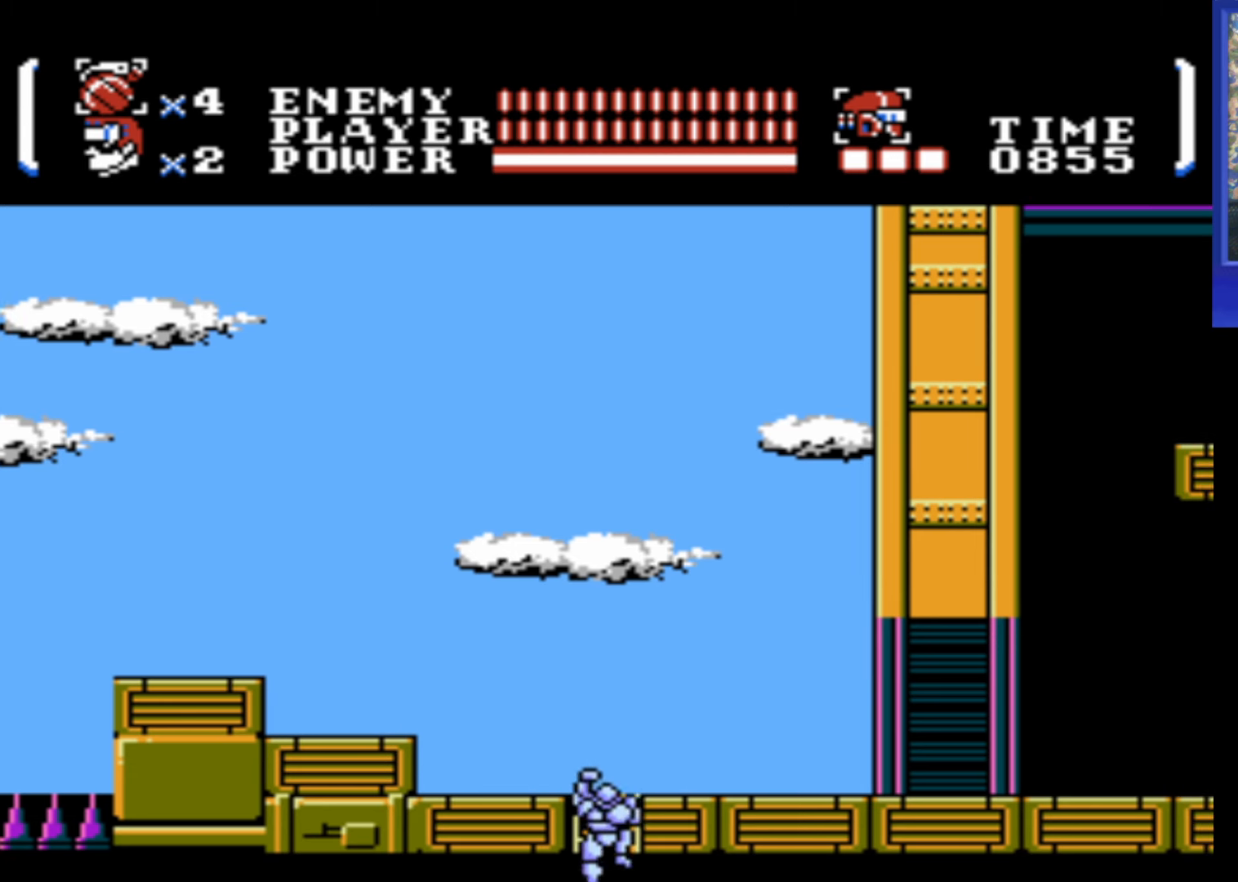
{"buttons": ["DPAD_DOWN"], "events": []}
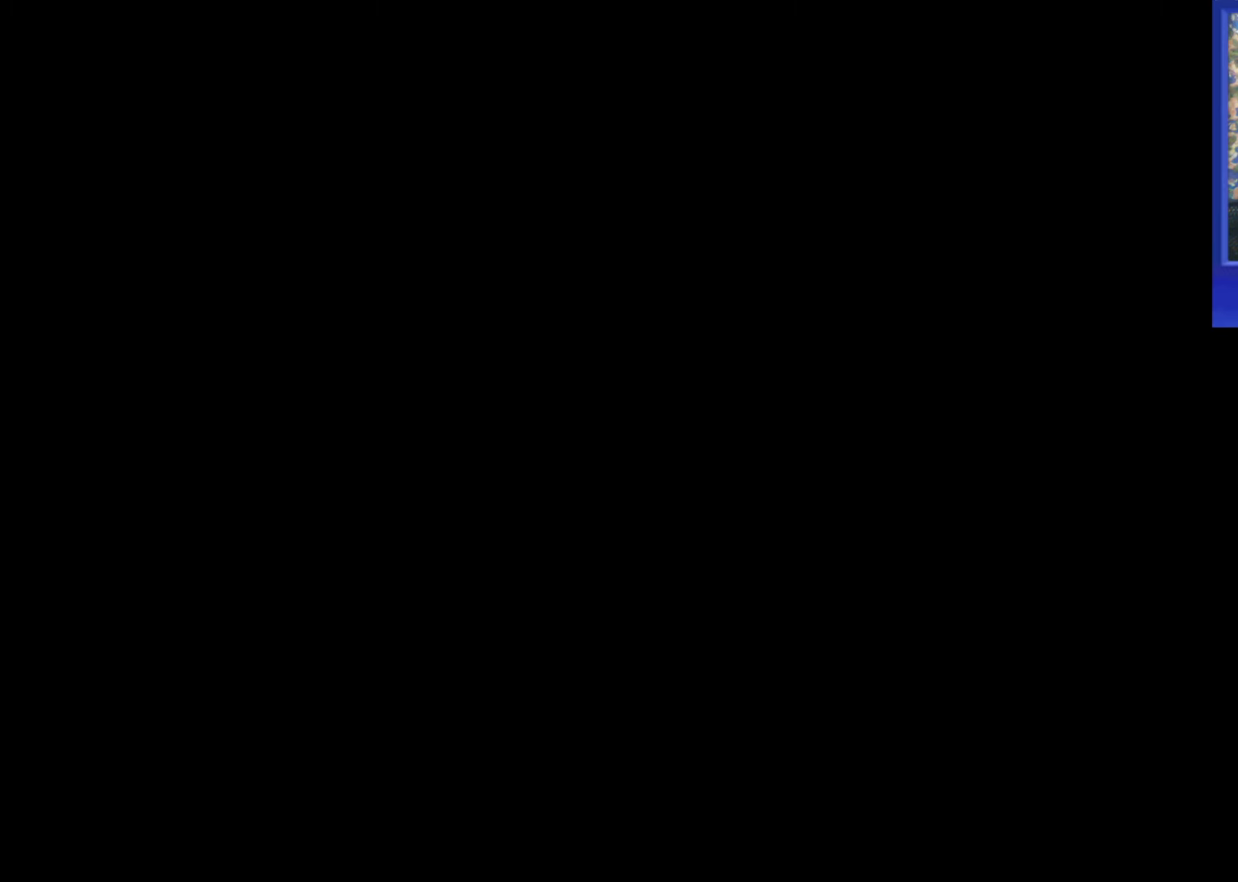
{"buttons": [], "events": [[67, "DPAD_DOWN", "up"]]}
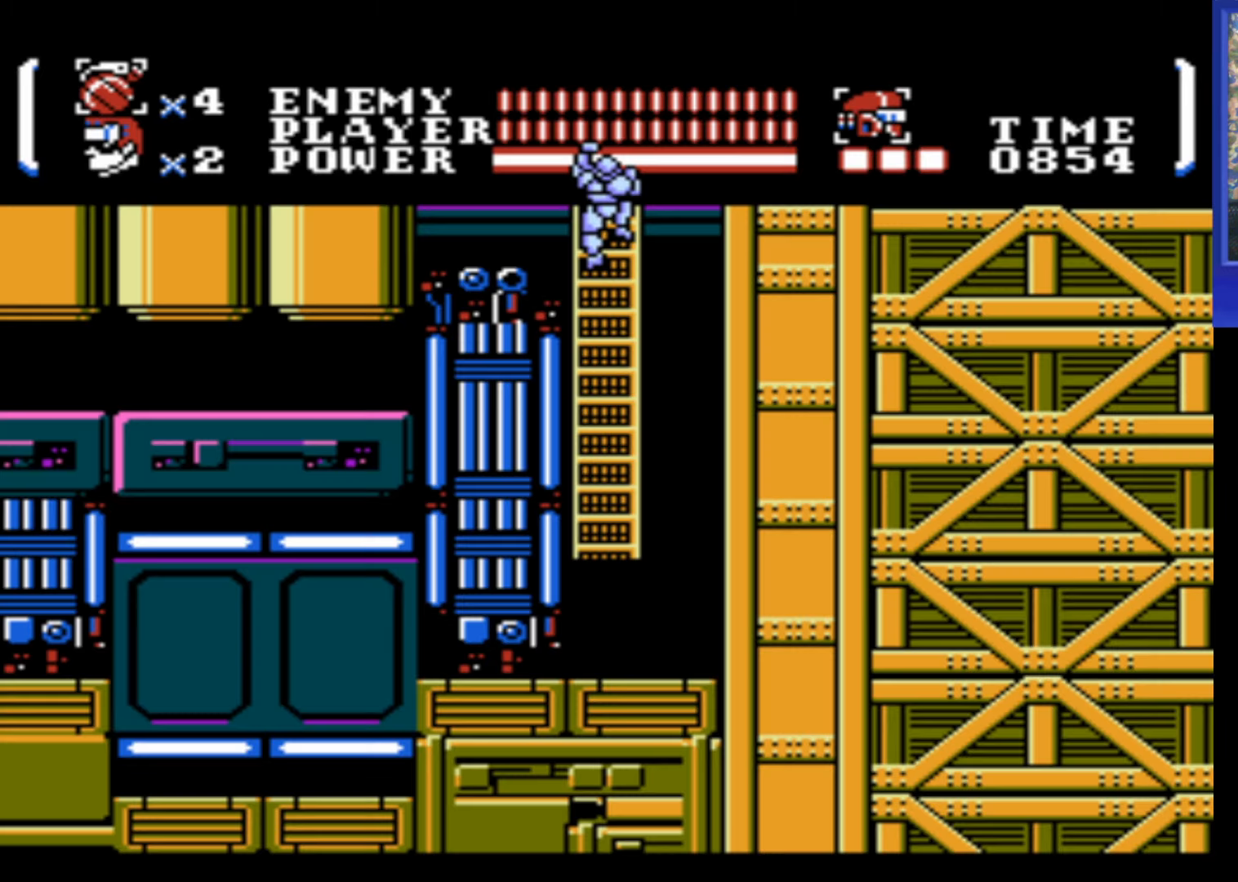
{"buttons": ["DPAD_LEFT"], "events": [[384, "DPAD_LEFT", "down"], [417, "A", "down"], [484, "A", "up"]]}
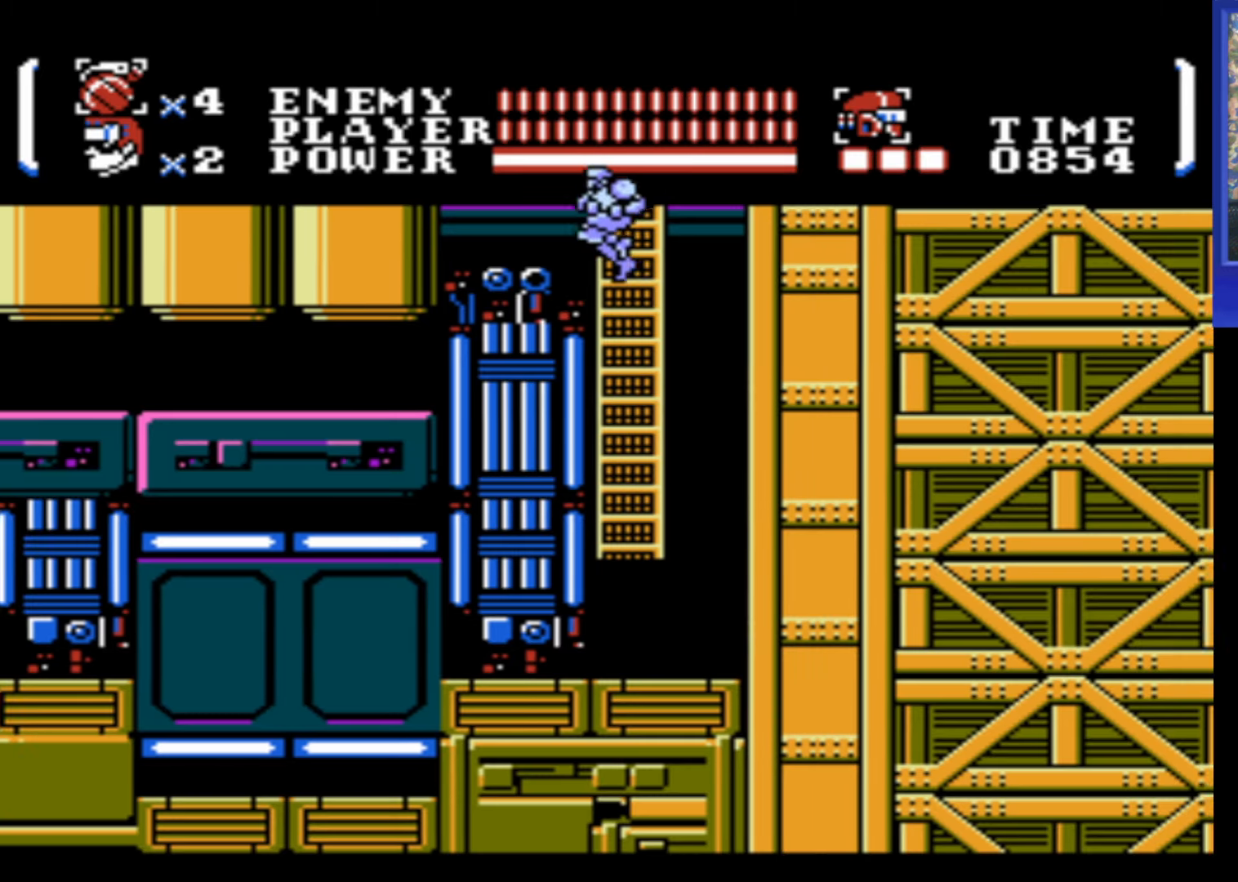
{"buttons": [], "events": [[134, "DPAD_LEFT", "up"], [234, "DPAD_LEFT", "down"], [434, "DPAD_LEFT", "up"]]}
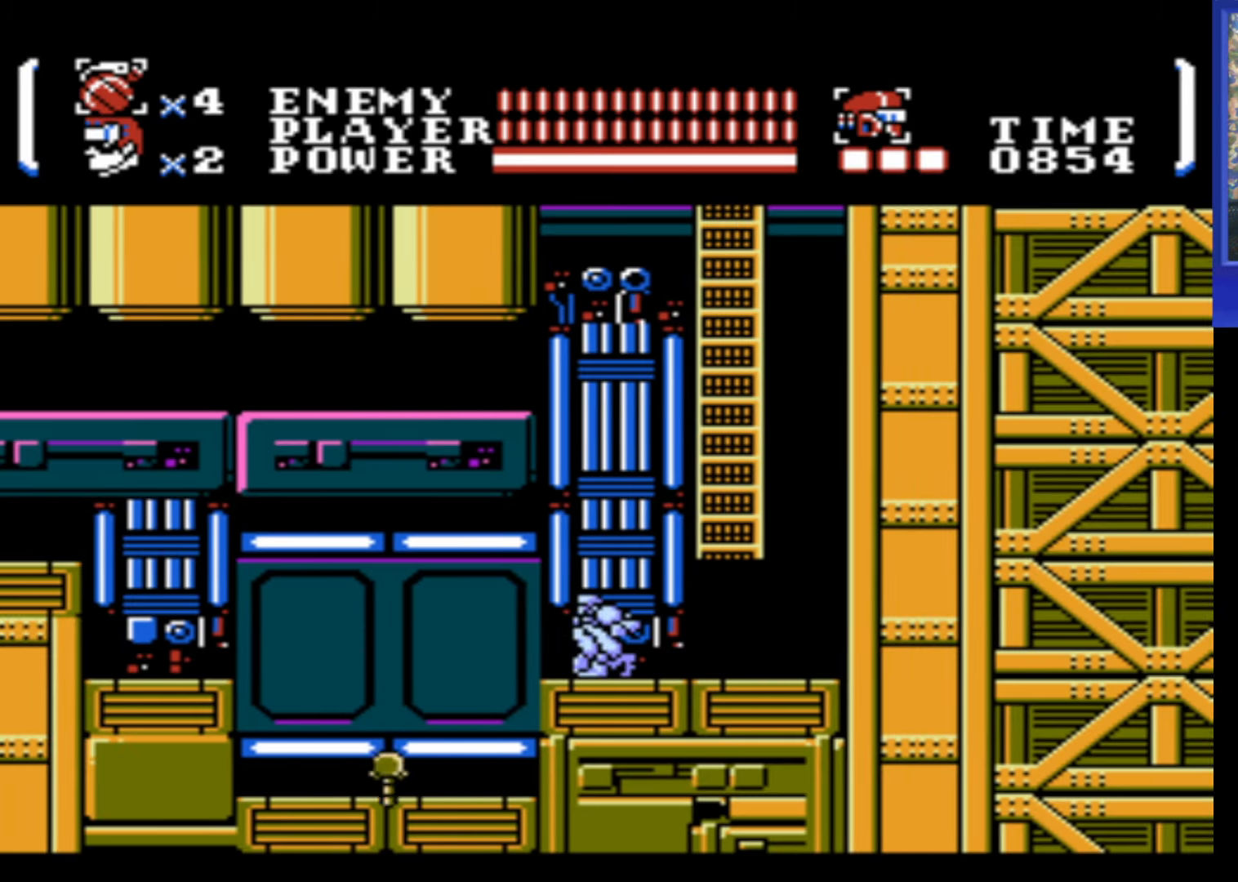
{"buttons": [], "events": [[350, "DPAD_LEFT", "down"], [467, "DPAD_LEFT", "up"]]}
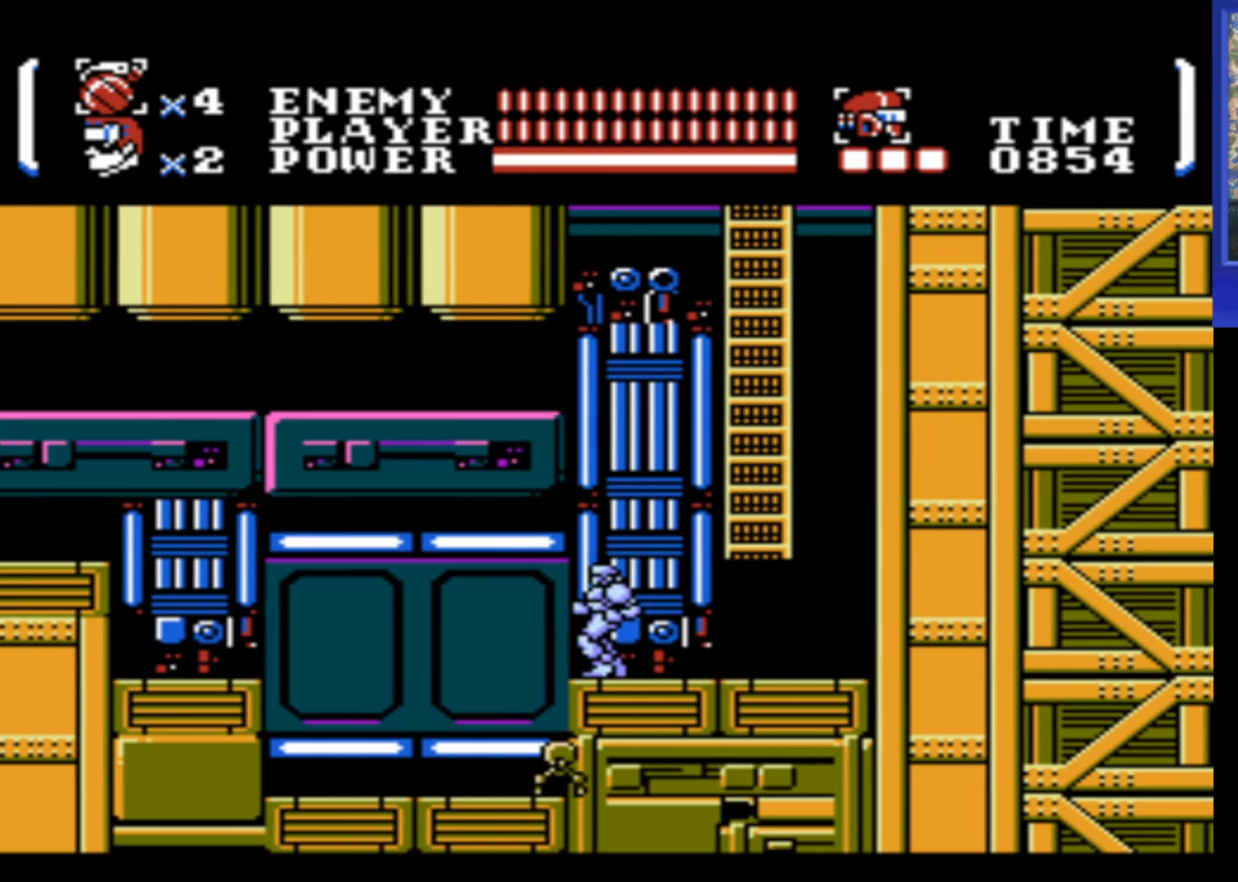
{"buttons": ["DPAD_LEFT"], "events": [[433, "DPAD_LEFT", "down"]]}
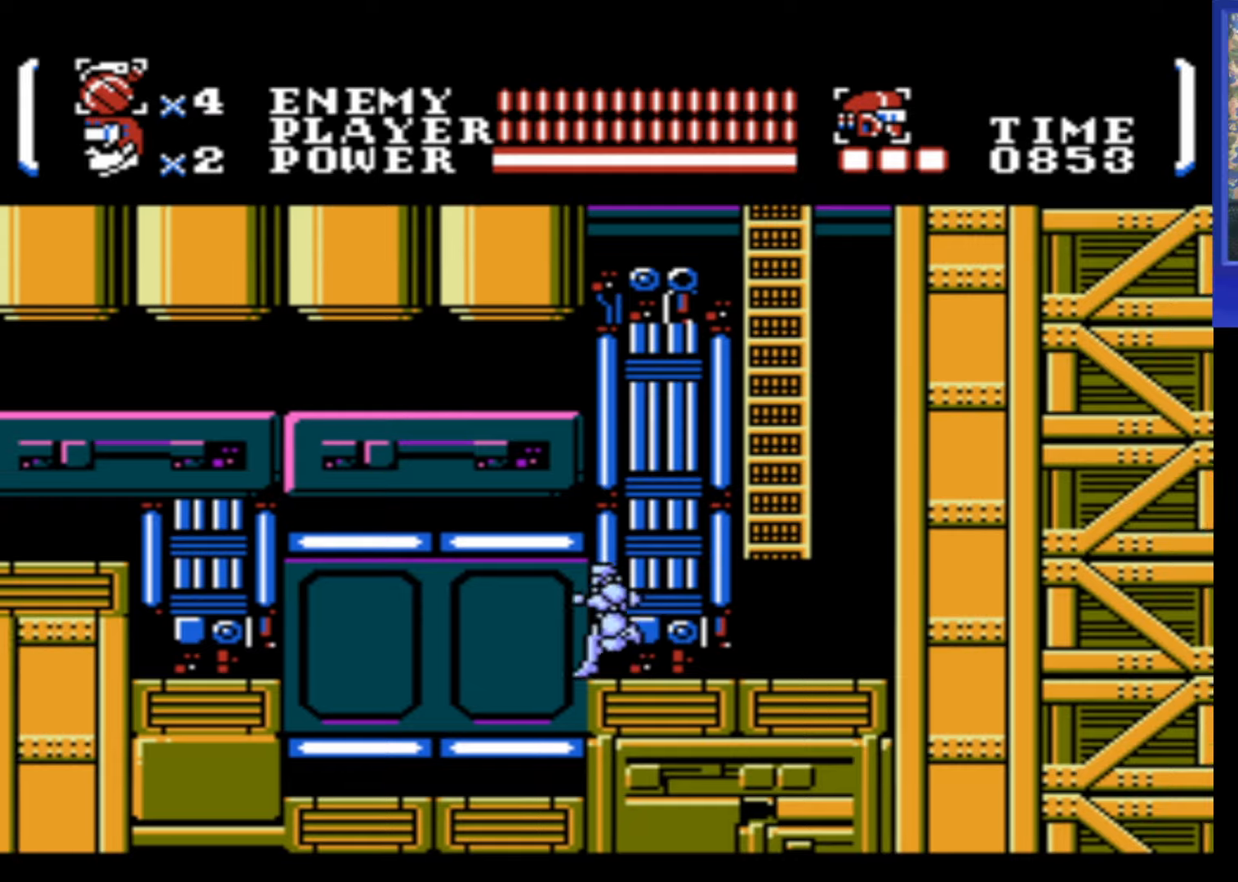
{"buttons": ["DPAD_LEFT"], "events": []}
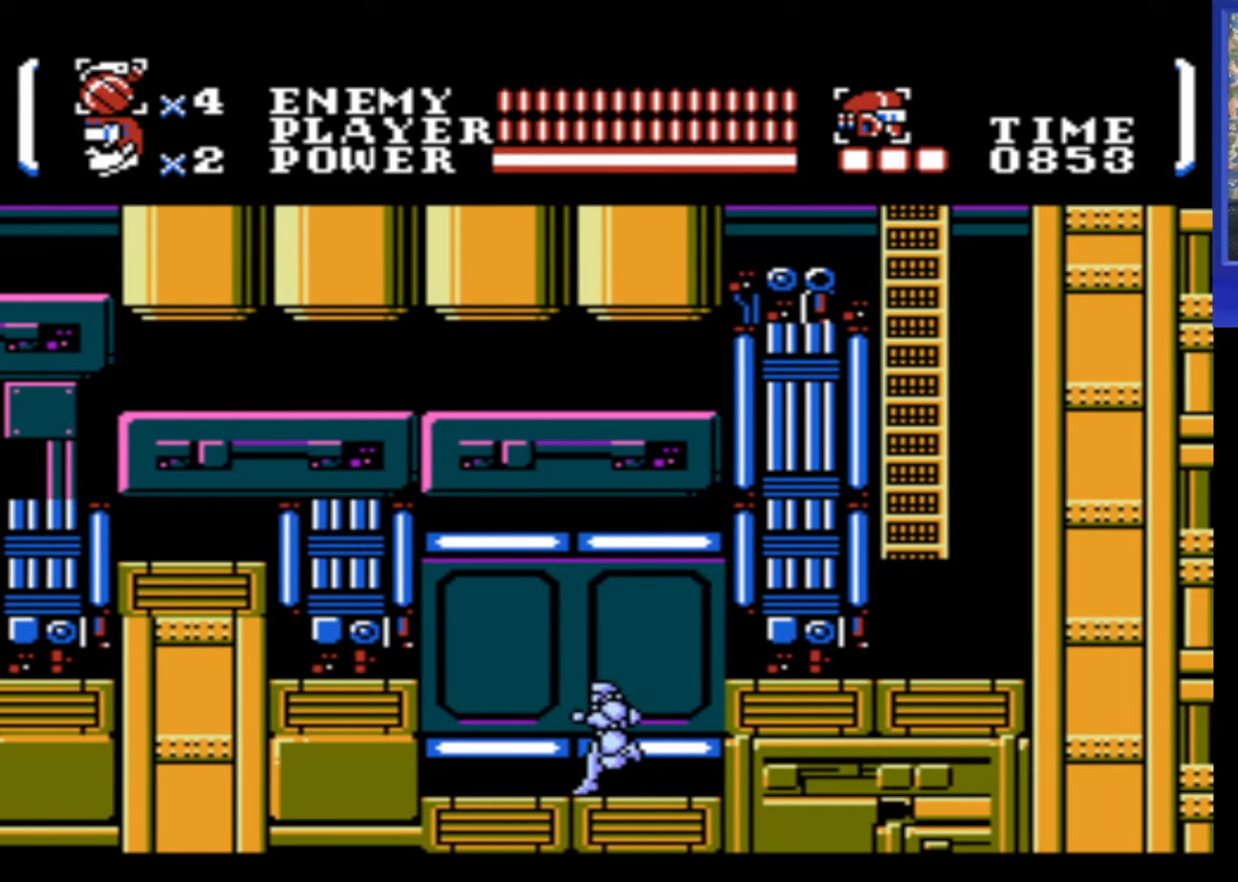
{"buttons": ["A", "DPAD_LEFT"], "events": [[416, "A", "down"]]}
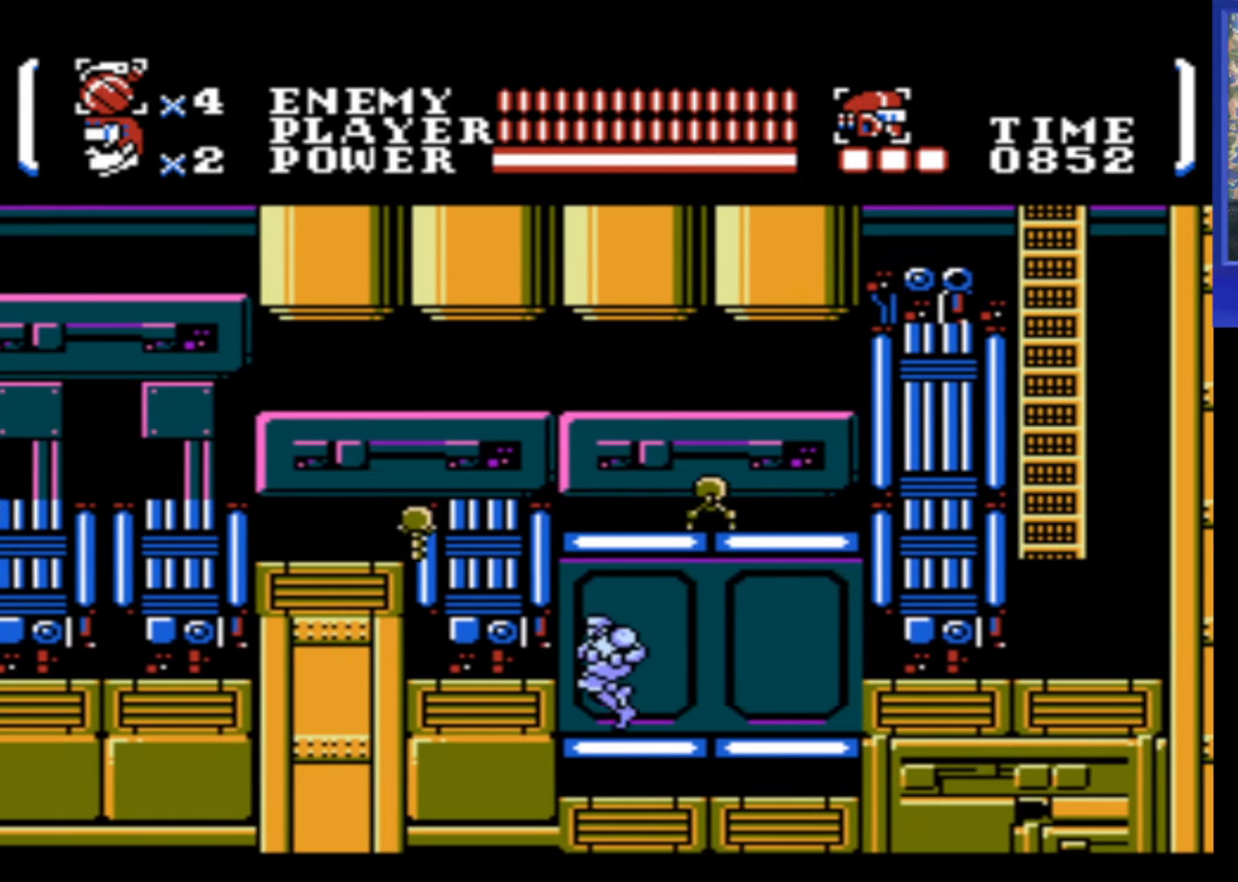
{"buttons": ["DPAD_LEFT"], "events": [[66, "B", "down"], [66, "DPAD_LEFT", "up"], [383, "DPAD_LEFT", "down"], [450, "A", "up"], [466, "B", "up"]]}